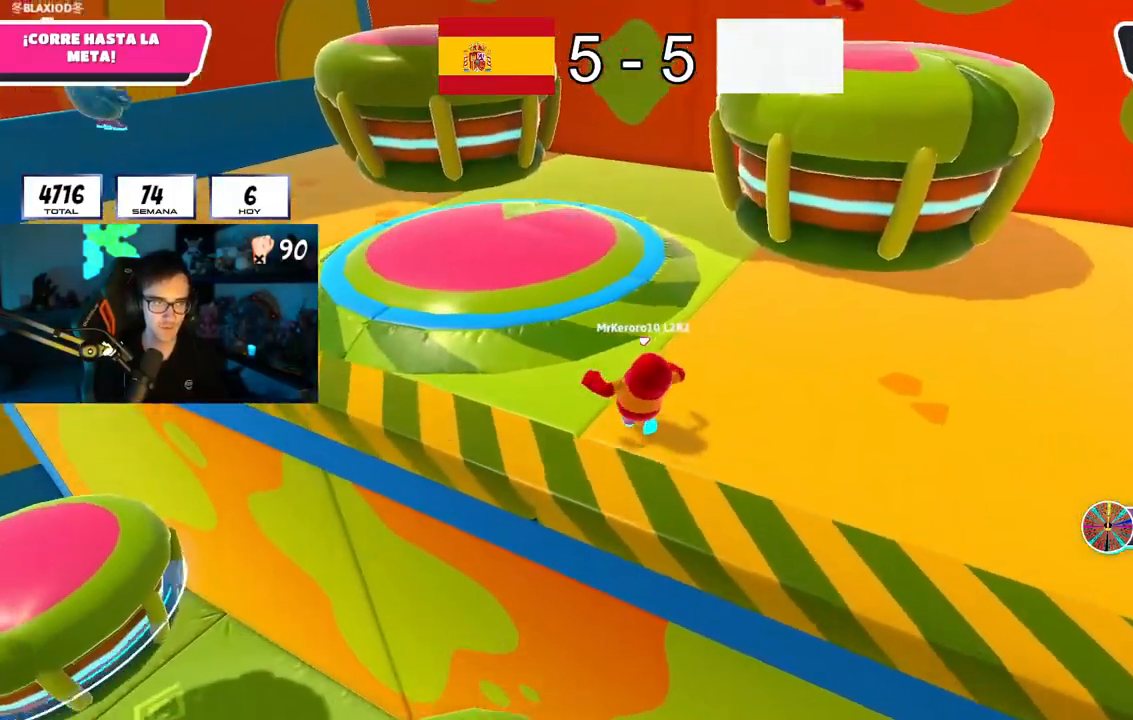
Gameplay with a controller (PlayStation layout); each line is a JSON object with the inputs held at the frame after it (dt_ms = milliseconds from this image to that frame). "button_events" lists button changes between this image and that frame as [ms after this image, input, new state], when the widget could be followed in between (sticks are given only as held states).
{"dt_ms": 501, "buttons": [], "left_stick": "up", "right_stick": "down-right", "button_events": [[134, "CROSS", "down"], [251, "CROSS", "up"], [284, "L2", "down"], [401, "L2", "up"]]}
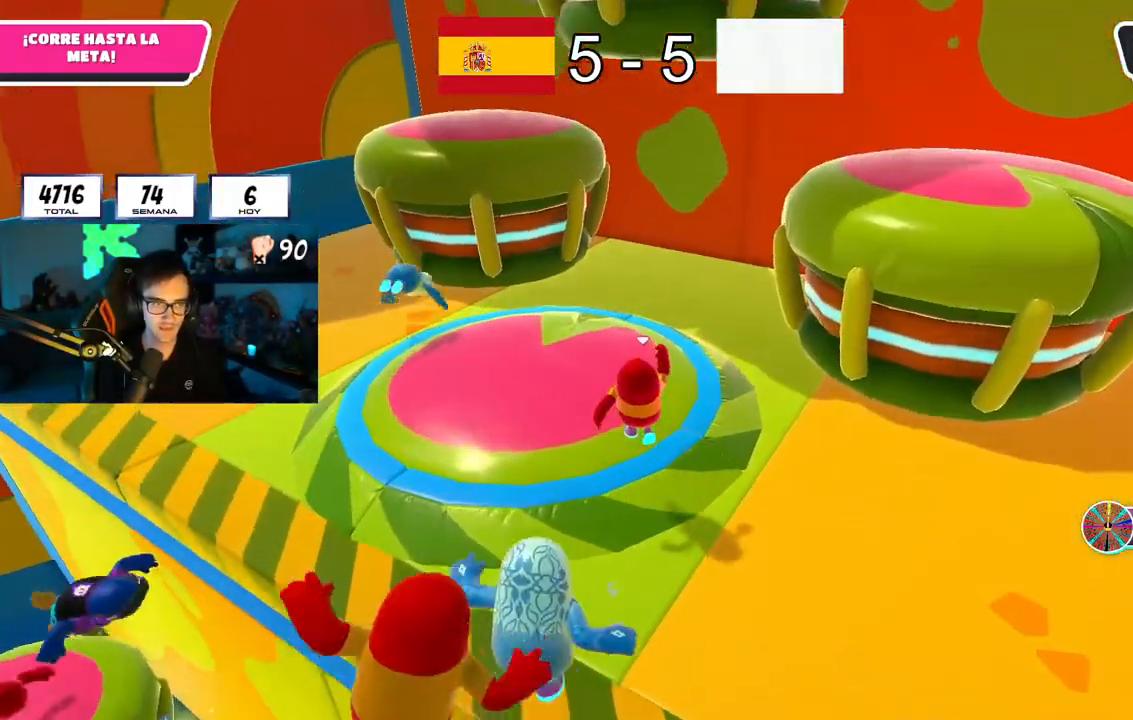
{"dt_ms": 500, "buttons": ["SQUARE"], "left_stick": "up-right", "right_stick": "center"}
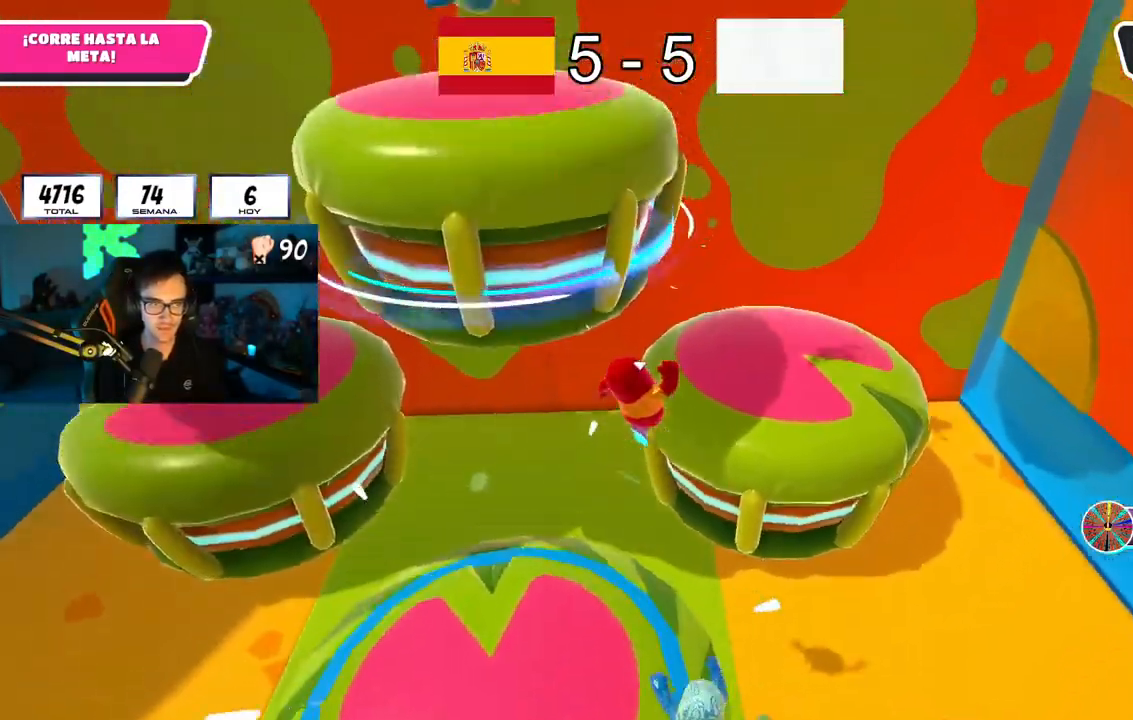
{"dt_ms": 501, "buttons": [], "left_stick": "up", "right_stick": "center", "button_events": [[67, "SQUARE", "up"]]}
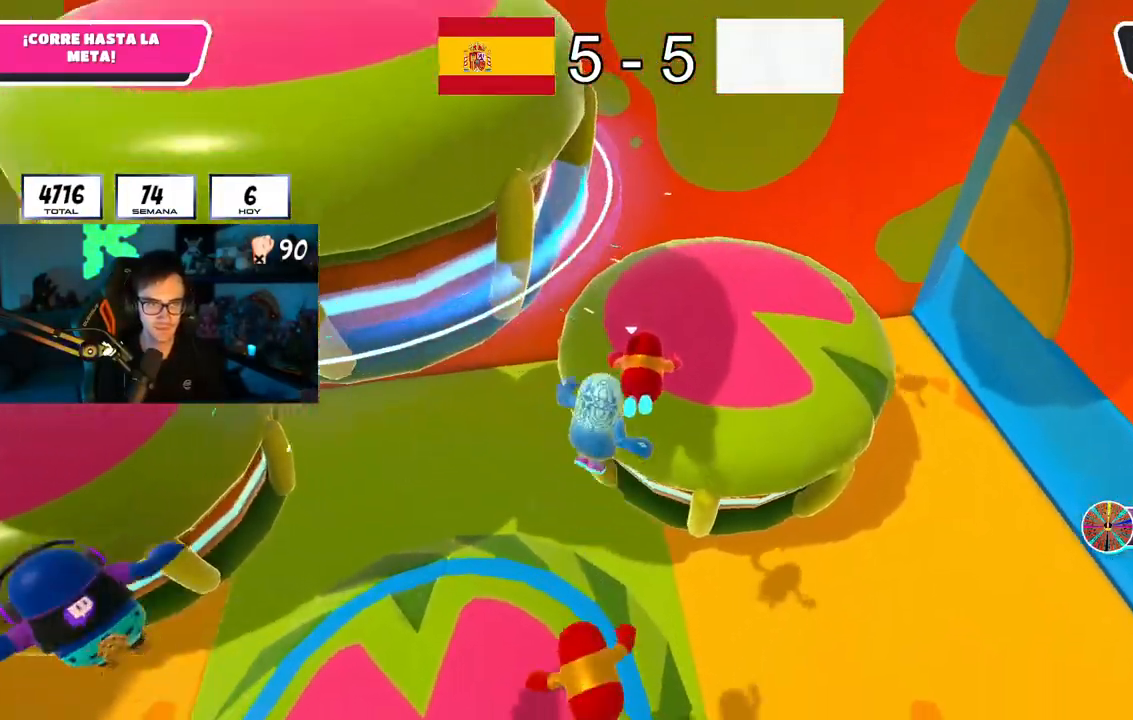
{"dt_ms": 500, "buttons": [], "left_stick": "left", "right_stick": "center", "button_events": []}
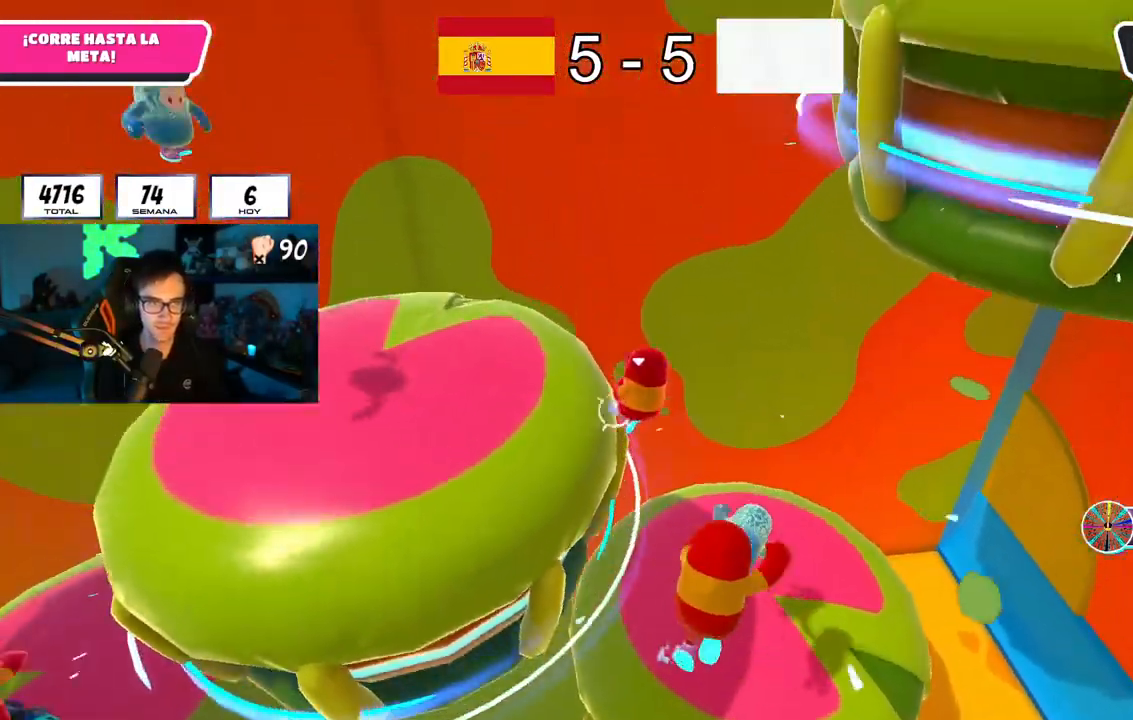
{"dt_ms": 501, "buttons": [], "left_stick": "down-left", "right_stick": "center", "button_events": []}
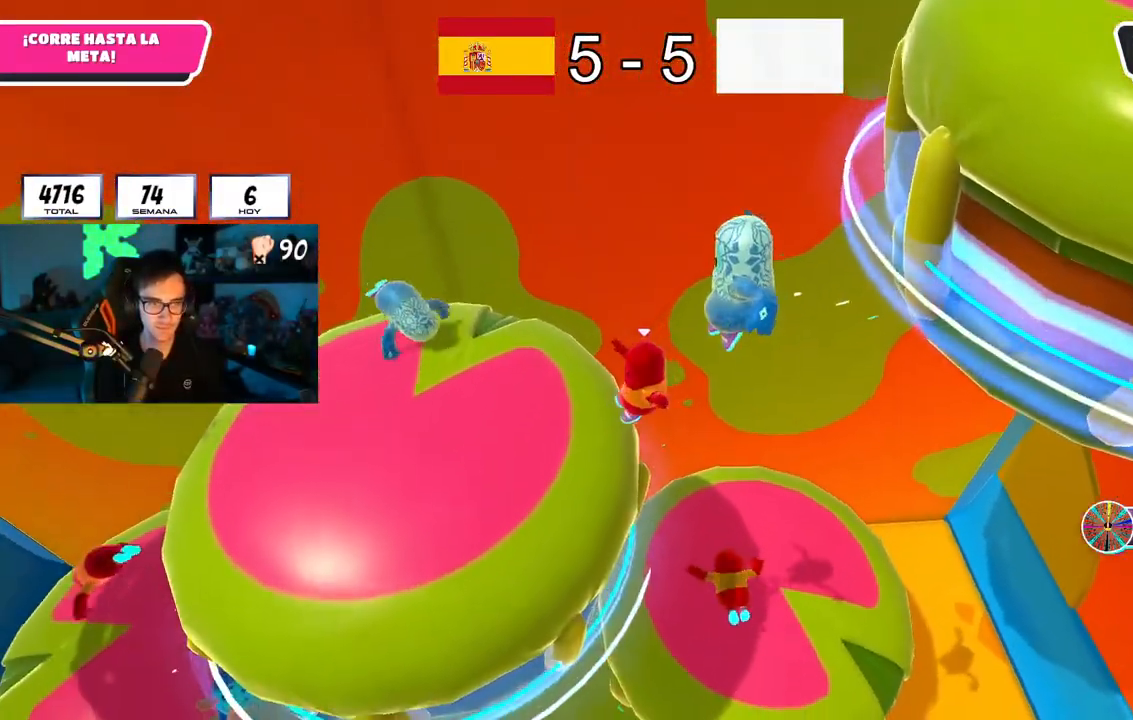
{"dt_ms": 984, "buttons": [], "left_stick": "up", "right_stick": "center", "button_events": [[717, "SQUARE", "down"], [851, "SQUARE", "up"]]}
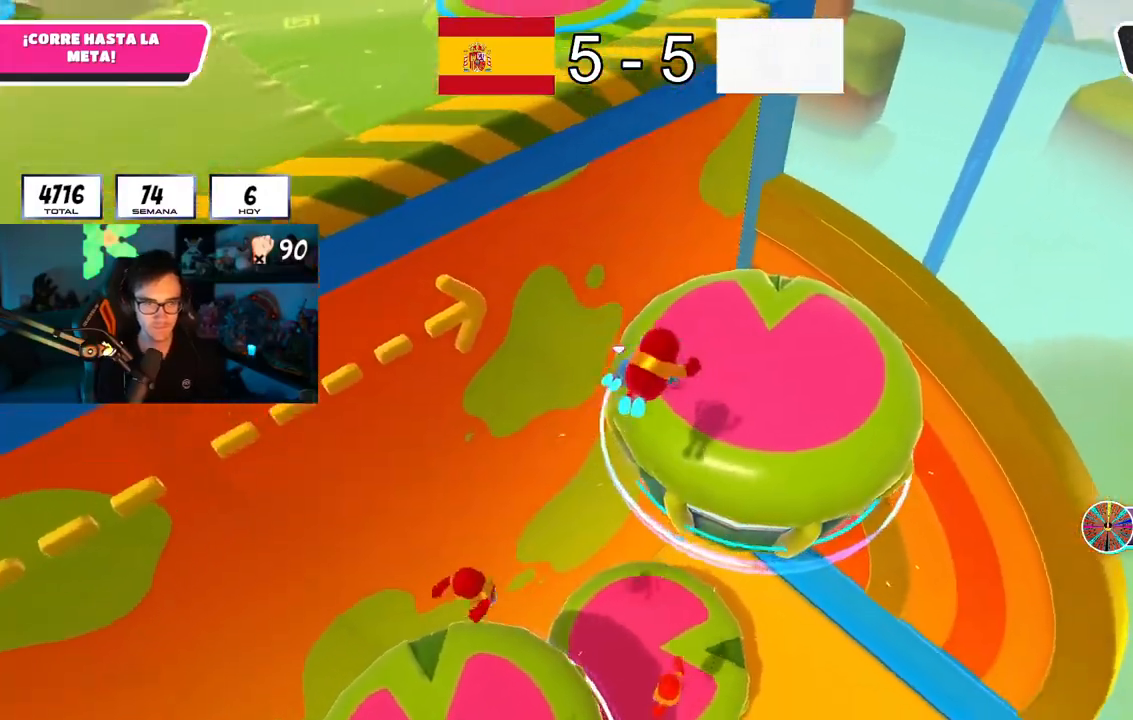
{"dt_ms": 501, "buttons": [], "left_stick": "up-left", "right_stick": "center", "button_events": []}
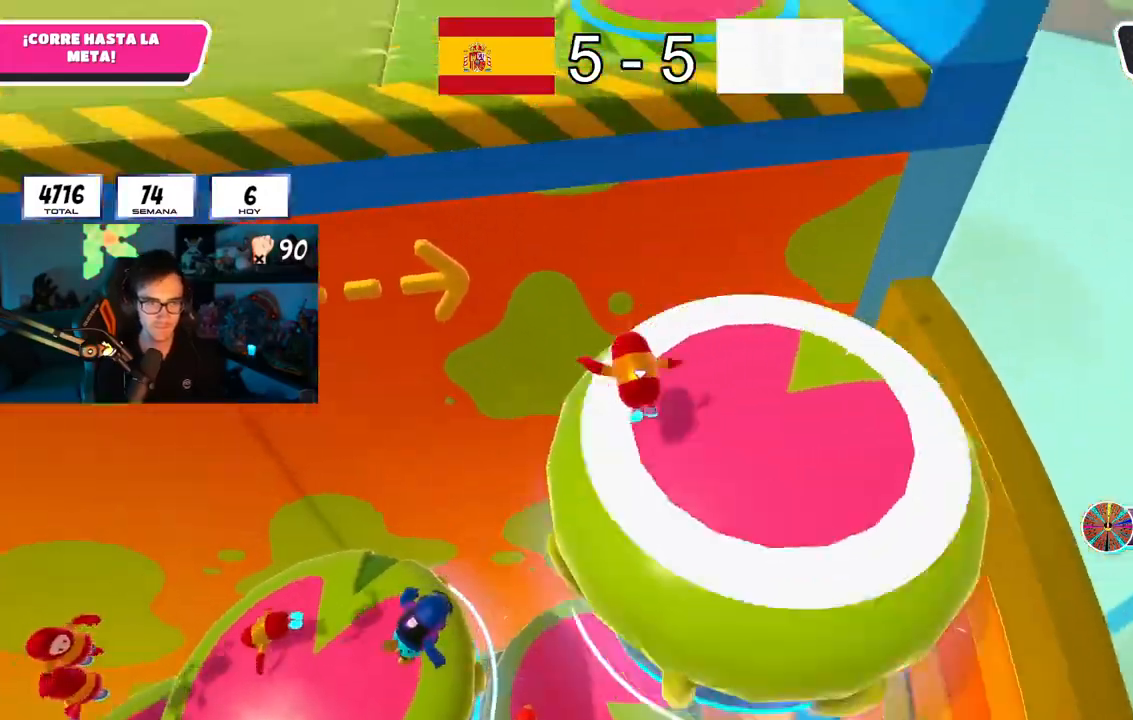
{"dt_ms": 500, "buttons": [], "left_stick": "up", "right_stick": "center", "button_events": []}
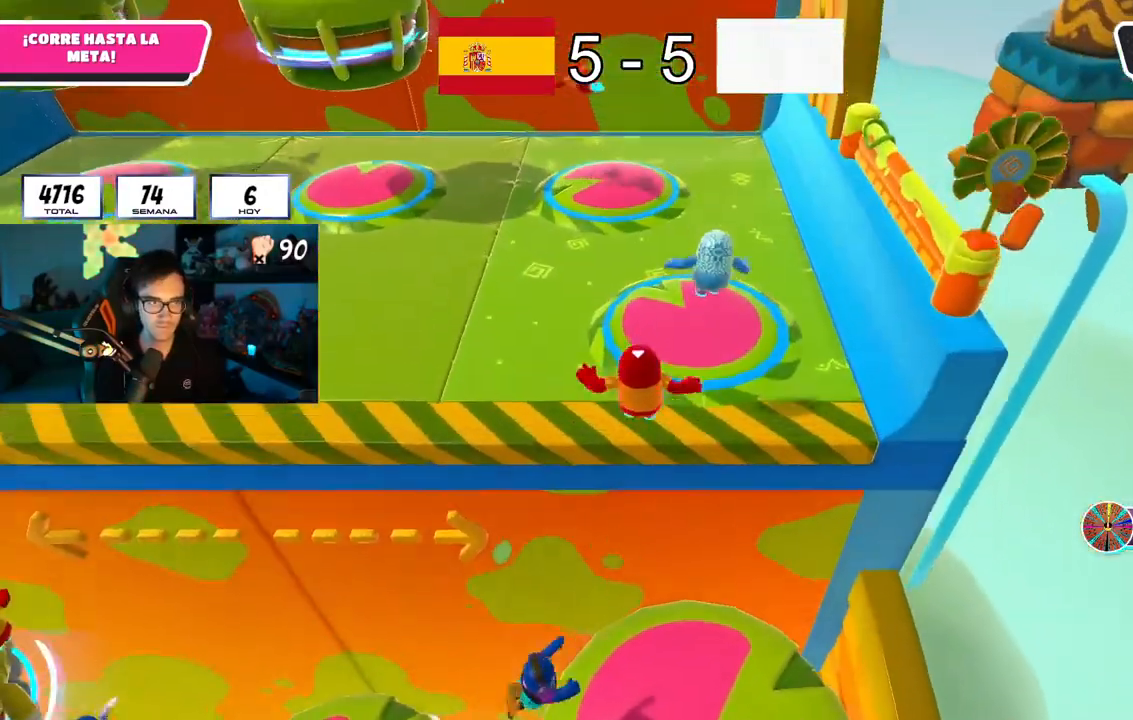
{"dt_ms": 501, "buttons": [], "left_stick": "up", "right_stick": "center", "button_events": [[267, "SQUARE", "down"], [417, "SQUARE", "up"]]}
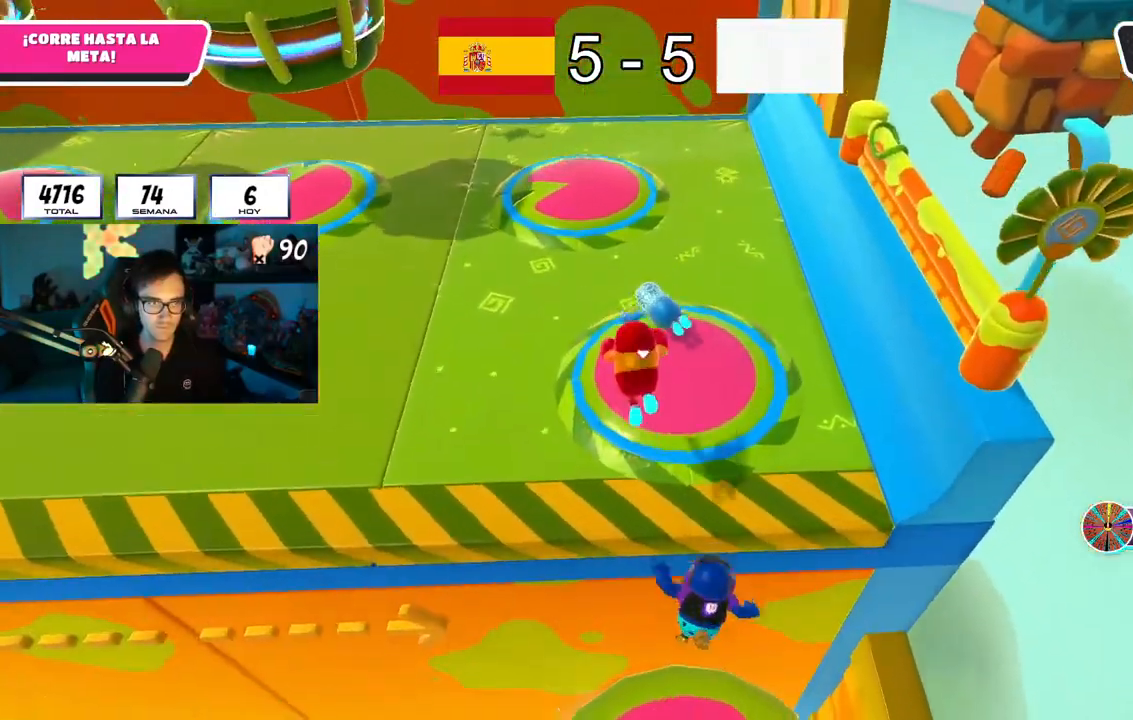
{"dt_ms": 500, "buttons": [], "left_stick": "up", "right_stick": "center", "button_events": []}
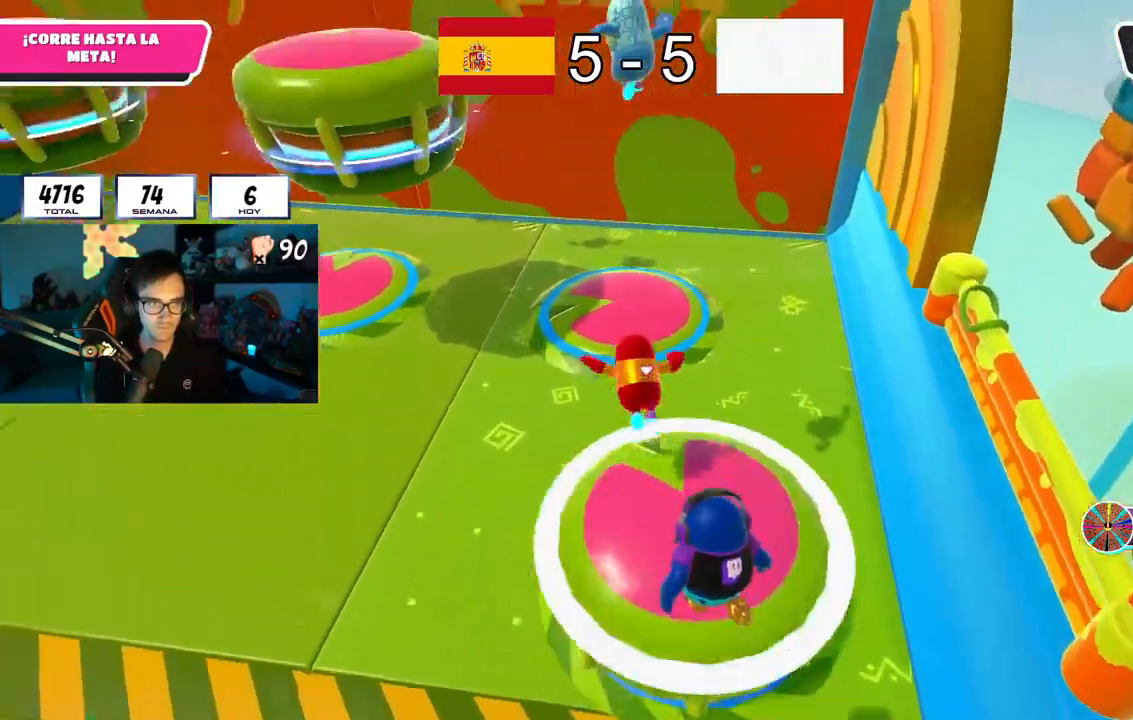
{"dt_ms": 501, "buttons": [], "left_stick": "up", "right_stick": "center", "button_events": []}
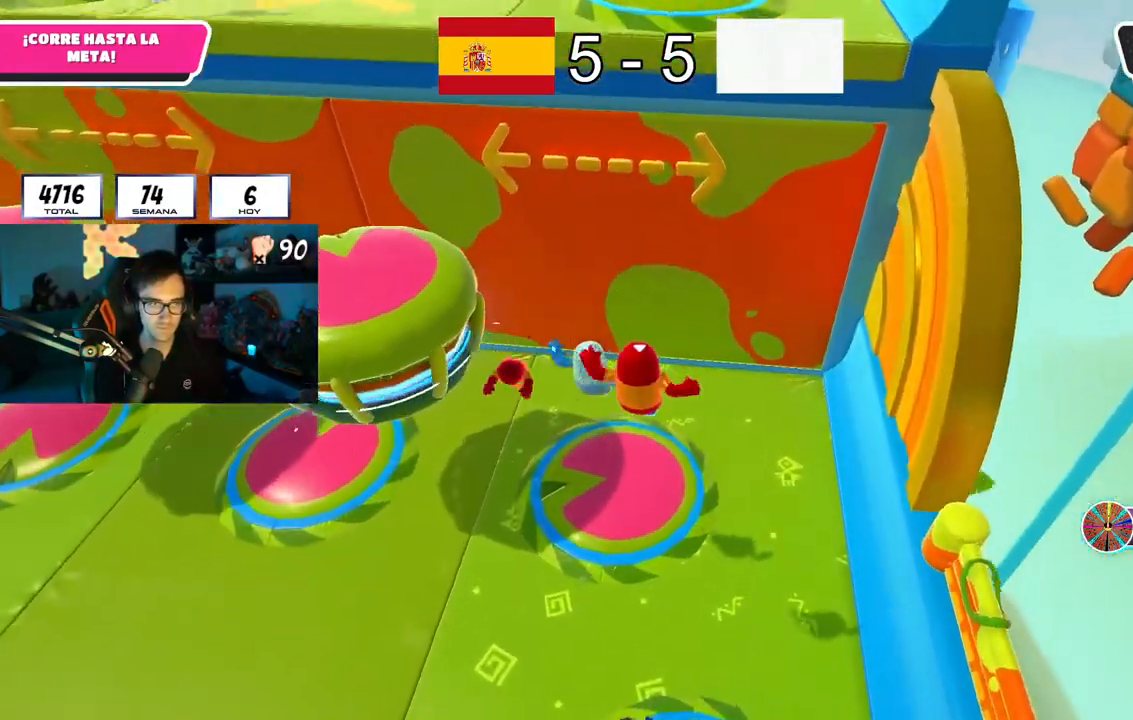
{"dt_ms": 500, "buttons": [], "left_stick": "right", "right_stick": "center", "button_events": []}